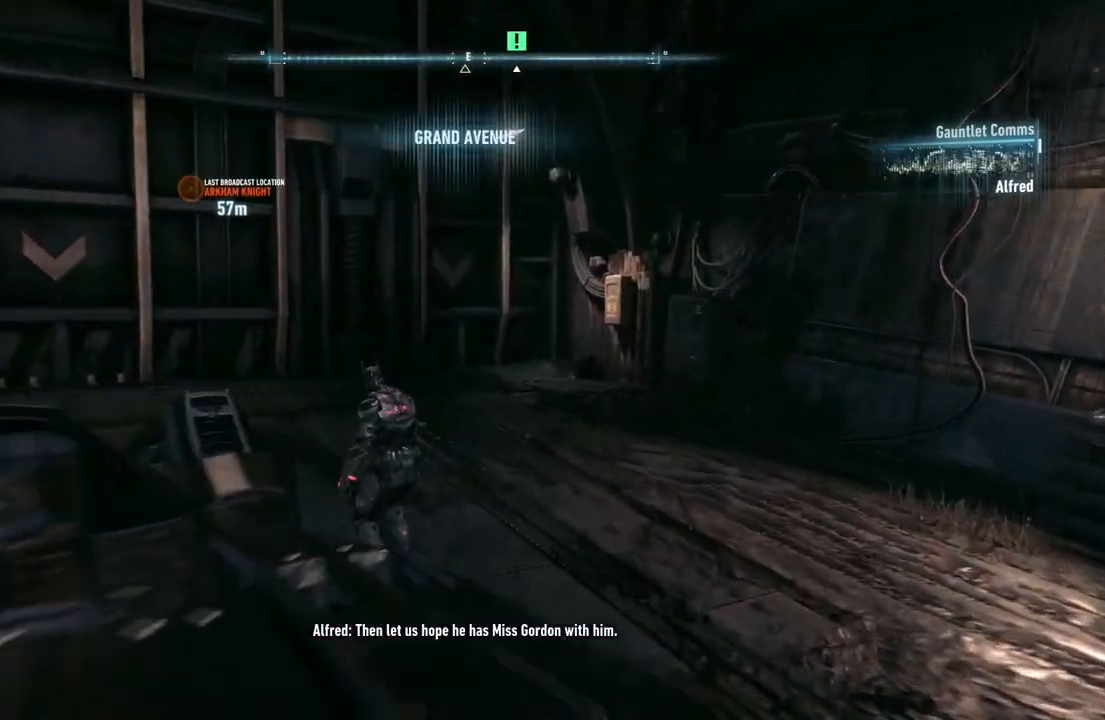
Gameplay with a controller (Xbox layout); each line is a JSON object with the inputs held at the frame after it. "events" lists button and stick changes between this image and that frame as [ms after this image, input, new state], when the widget could be followed in between.
{"buttons": ["A"], "left_stick": "up-right", "right_stick": "center", "events": []}
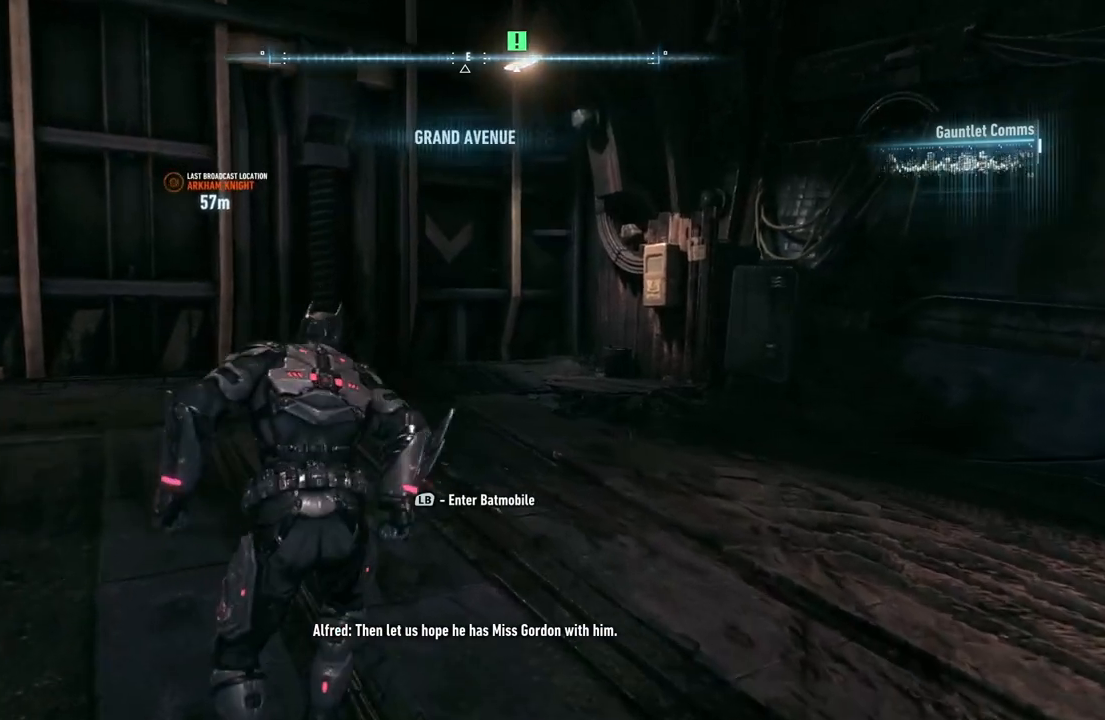
{"buttons": ["A"], "left_stick": "up-right", "right_stick": "center", "events": []}
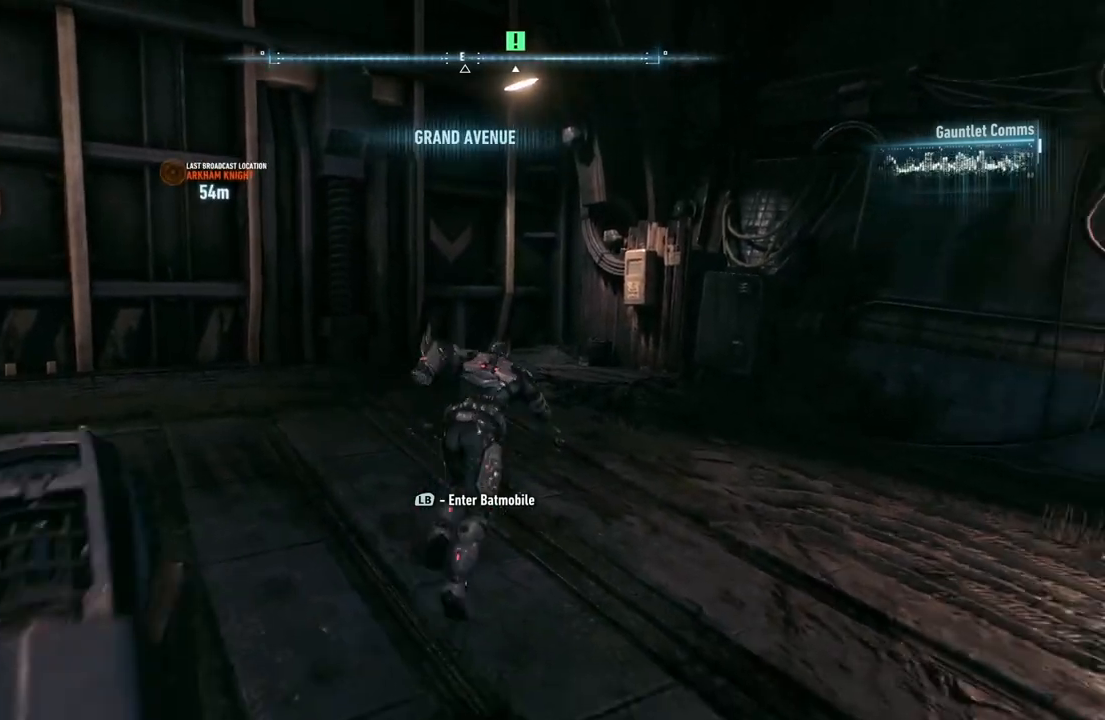
{"buttons": ["A"], "left_stick": "up-right", "right_stick": "center", "events": []}
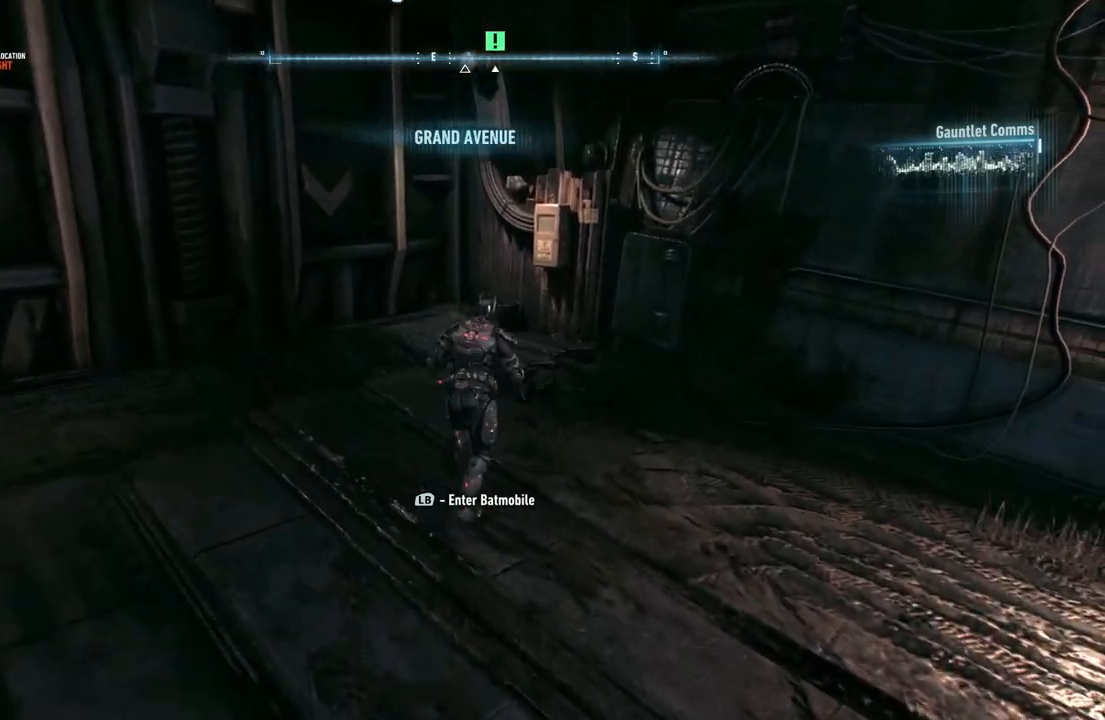
{"buttons": ["A"], "left_stick": "up", "right_stick": "center", "events": [[183, "left_stick", "up"]]}
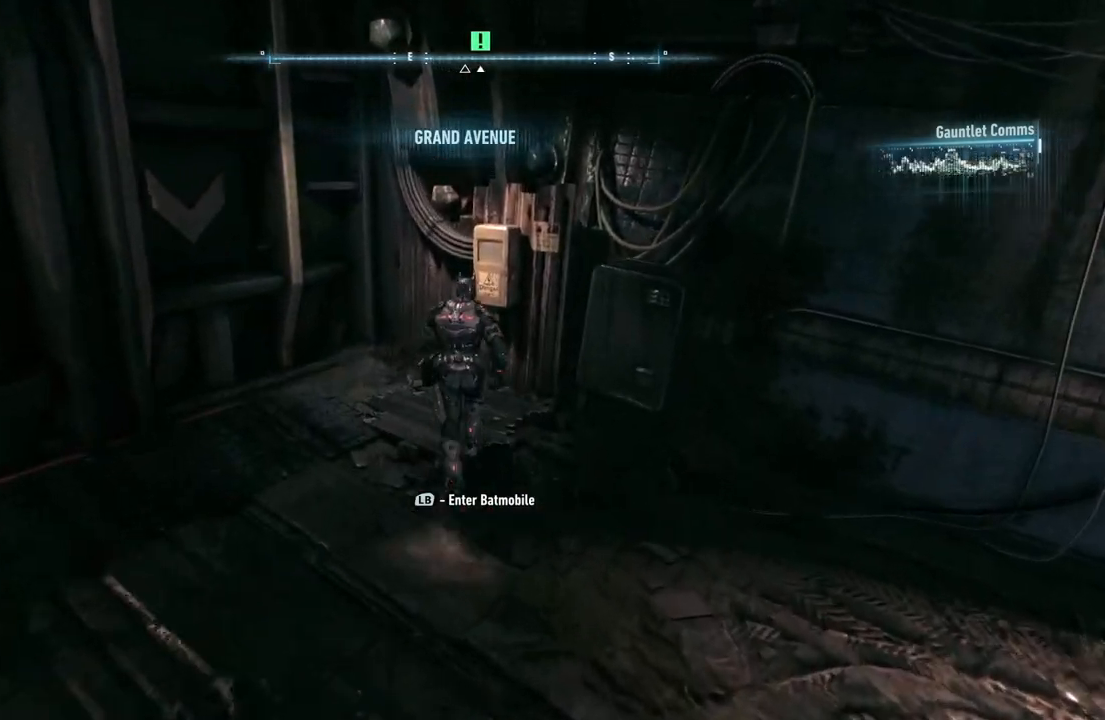
{"buttons": [], "left_stick": "center", "right_stick": "center", "events": [[33, "A", "up"], [150, "A", "down"], [217, "left_stick", "center"], [267, "A", "up"], [350, "A", "down"], [450, "A", "up"]]}
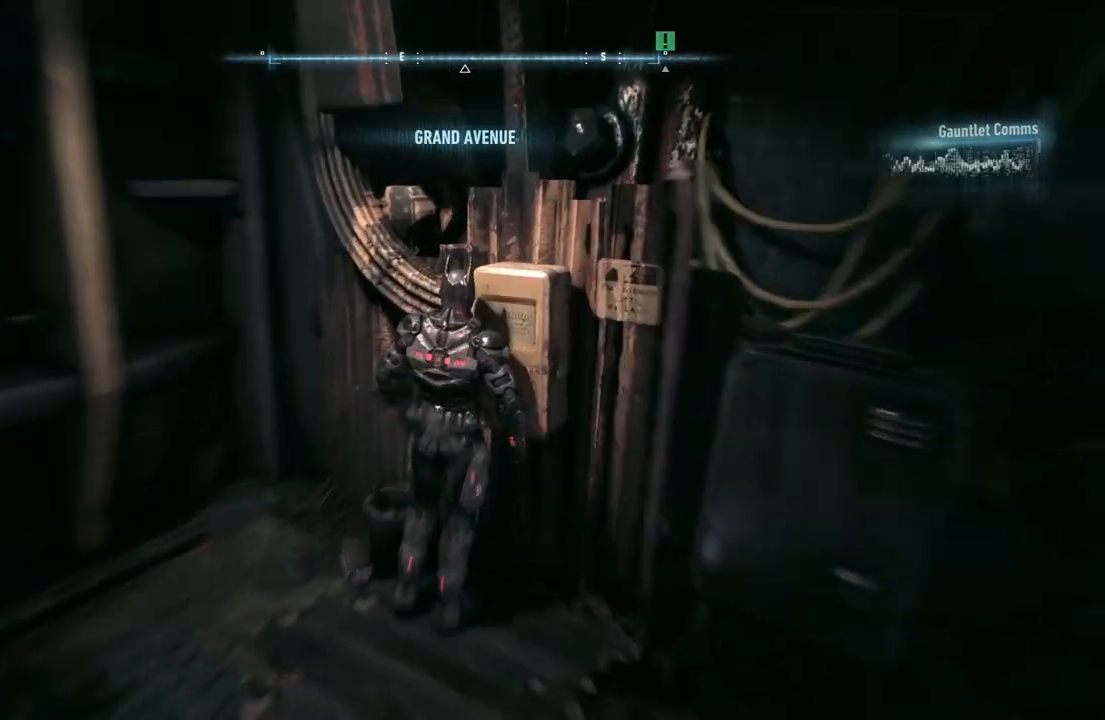
{"buttons": ["A"], "left_stick": "center", "right_stick": "center", "events": [[33, "A", "down"], [133, "A", "up"], [217, "A", "down"], [317, "A", "up"], [400, "A", "down"]]}
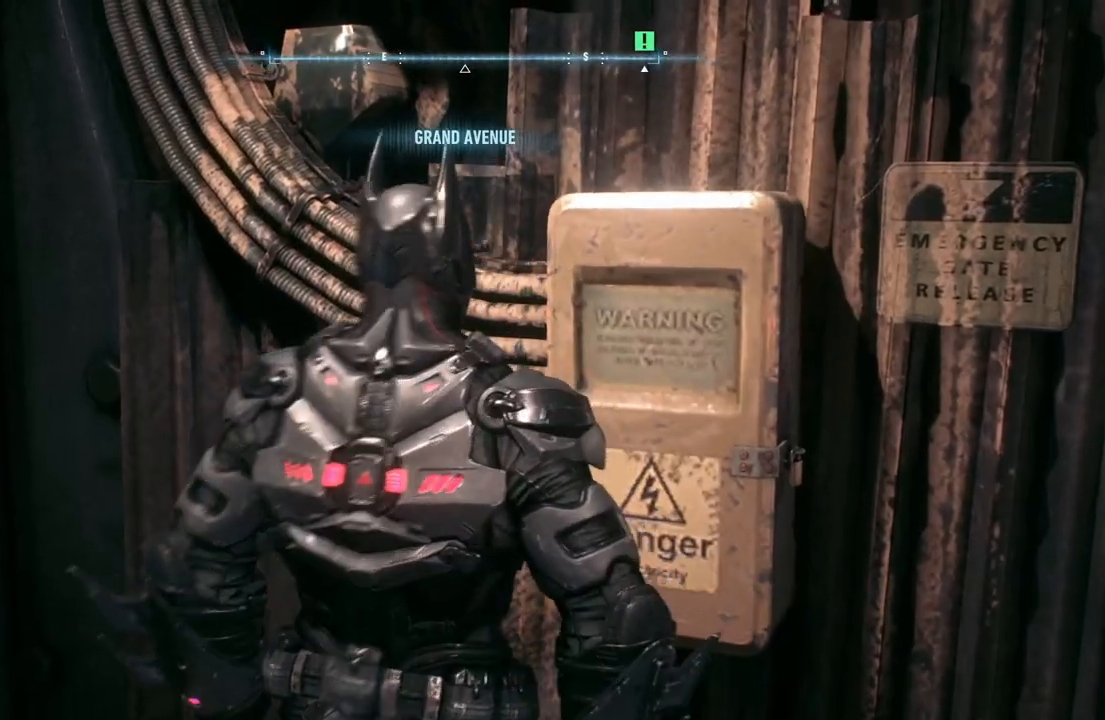
{"buttons": [], "left_stick": "center", "right_stick": "center", "events": [[33, "A", "up"]]}
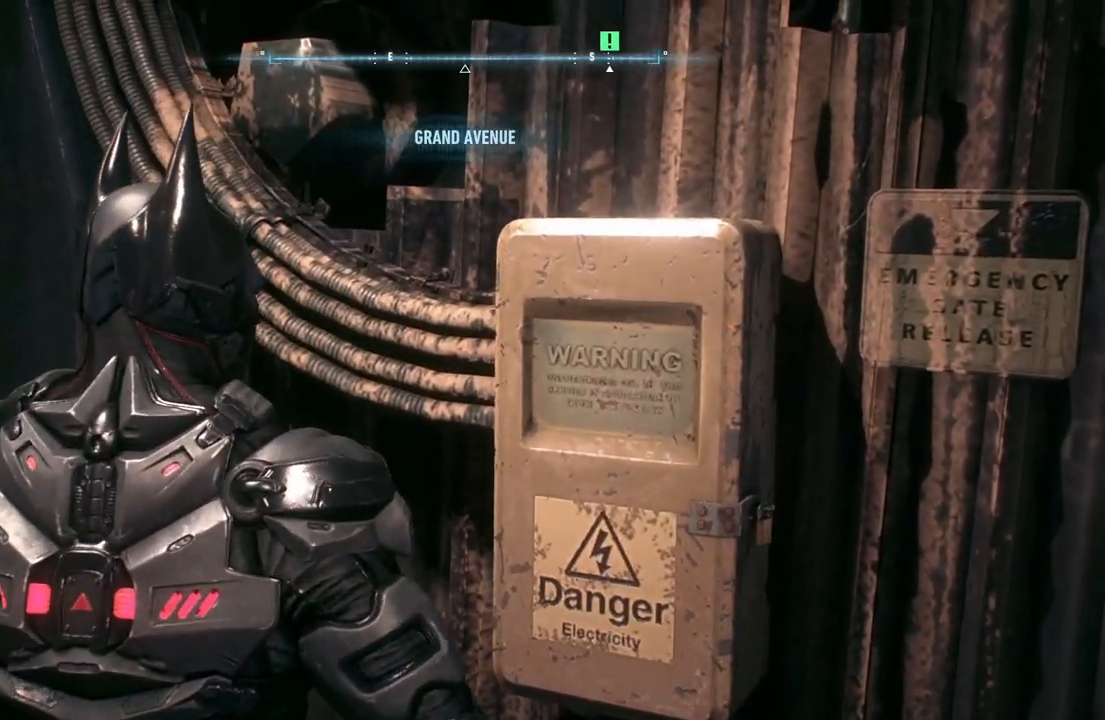
{"buttons": [], "left_stick": "center", "right_stick": "center", "events": []}
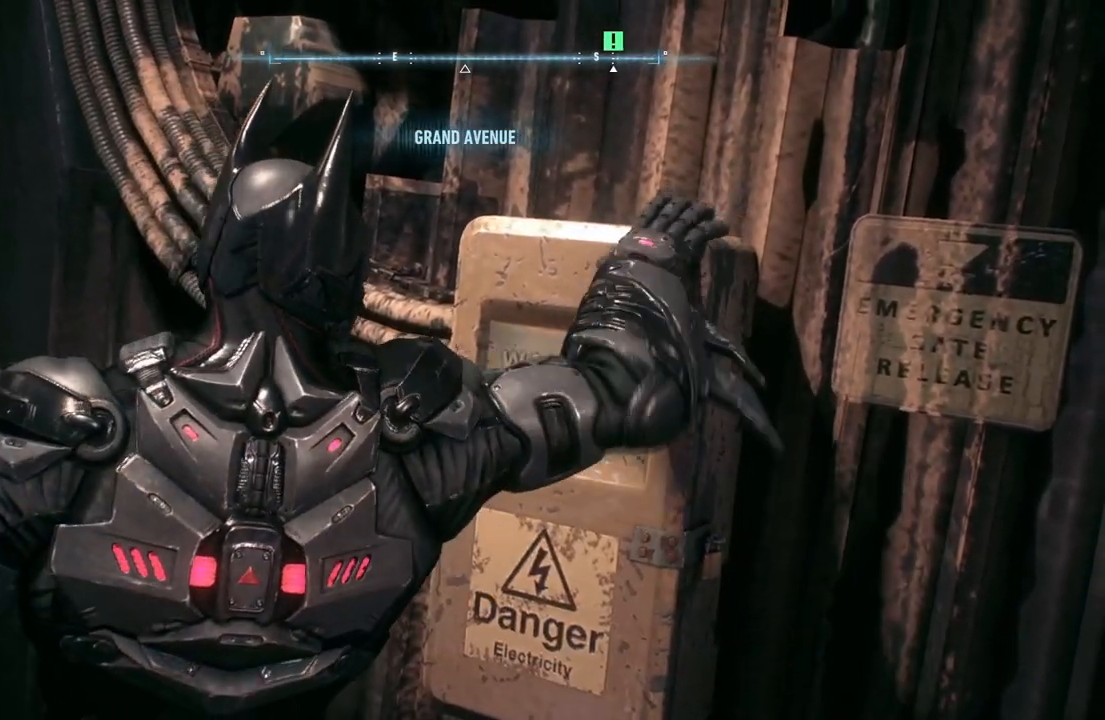
{"buttons": [], "left_stick": "center", "right_stick": "center", "events": []}
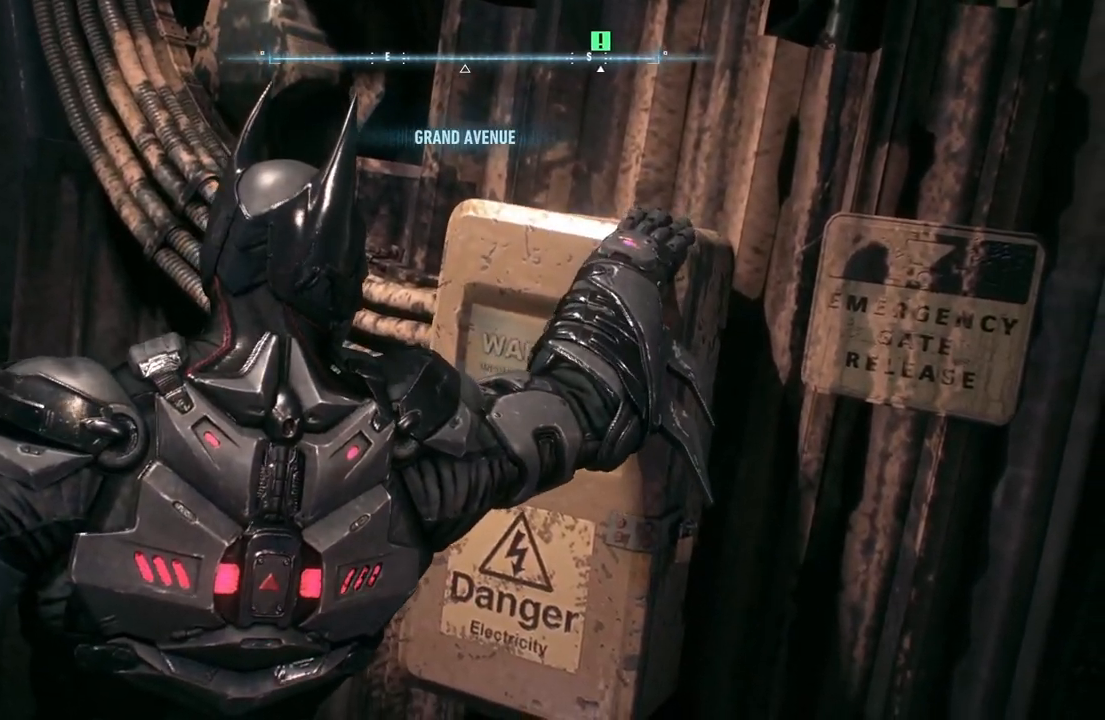
{"buttons": [], "left_stick": "center", "right_stick": "center", "events": []}
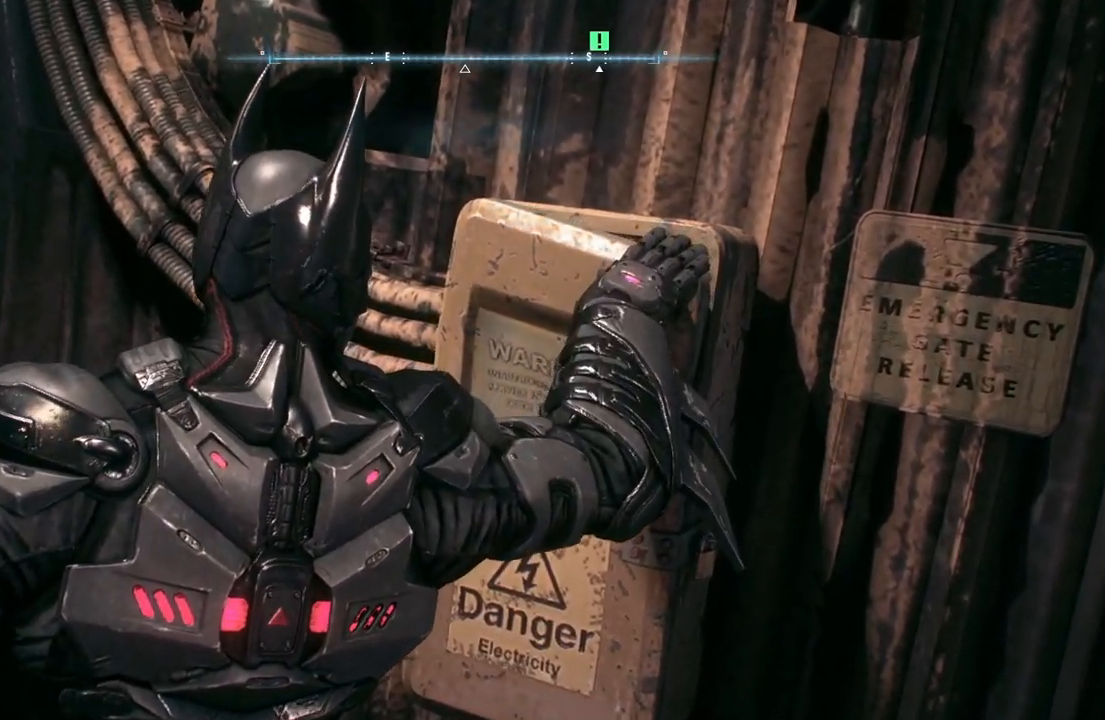
{"buttons": [], "left_stick": "center", "right_stick": "center", "events": []}
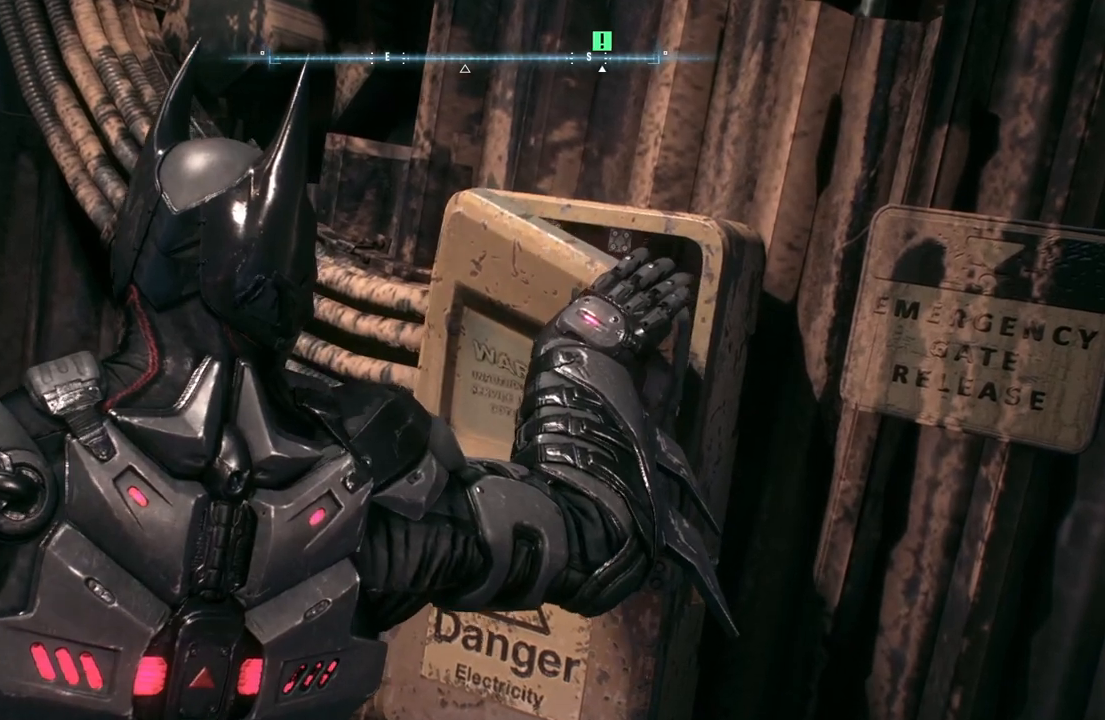
{"buttons": [], "left_stick": "center", "right_stick": "center", "events": []}
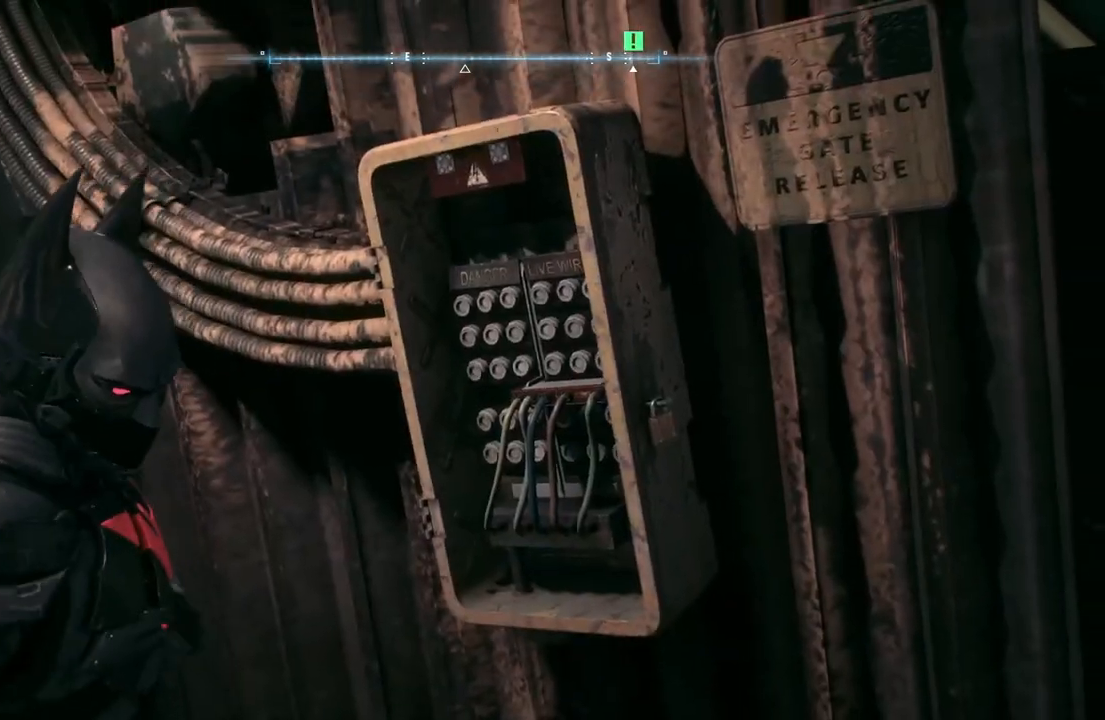
{"buttons": [], "left_stick": "center", "right_stick": "center", "events": []}
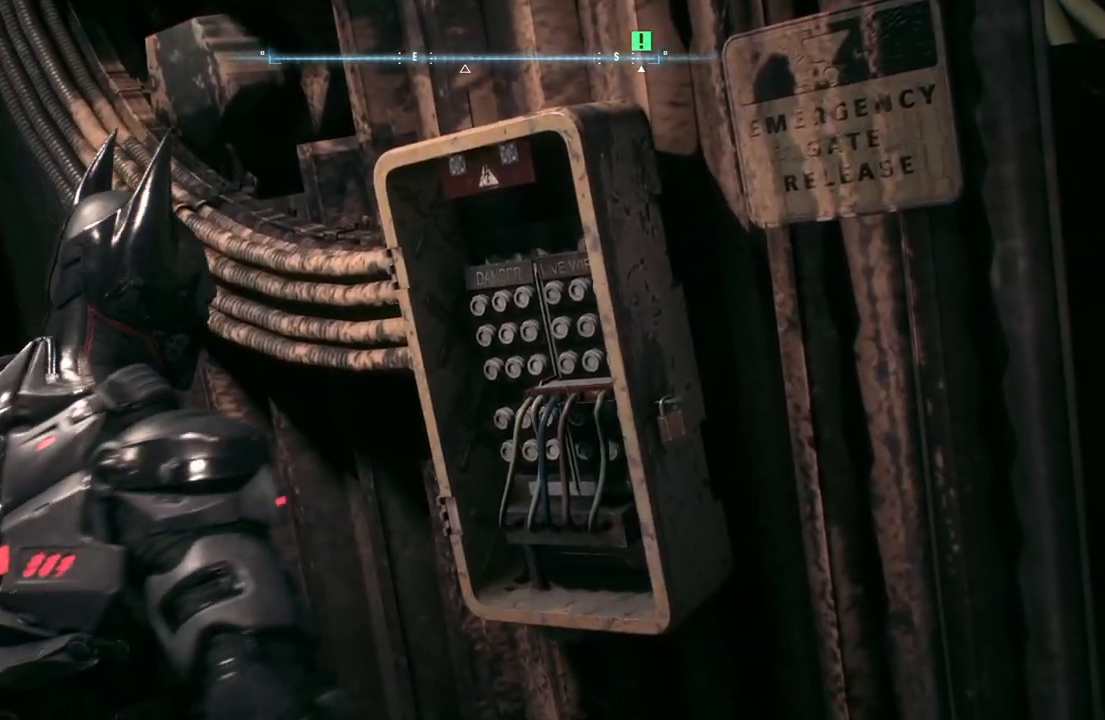
{"buttons": [], "left_stick": "center", "right_stick": "center", "events": []}
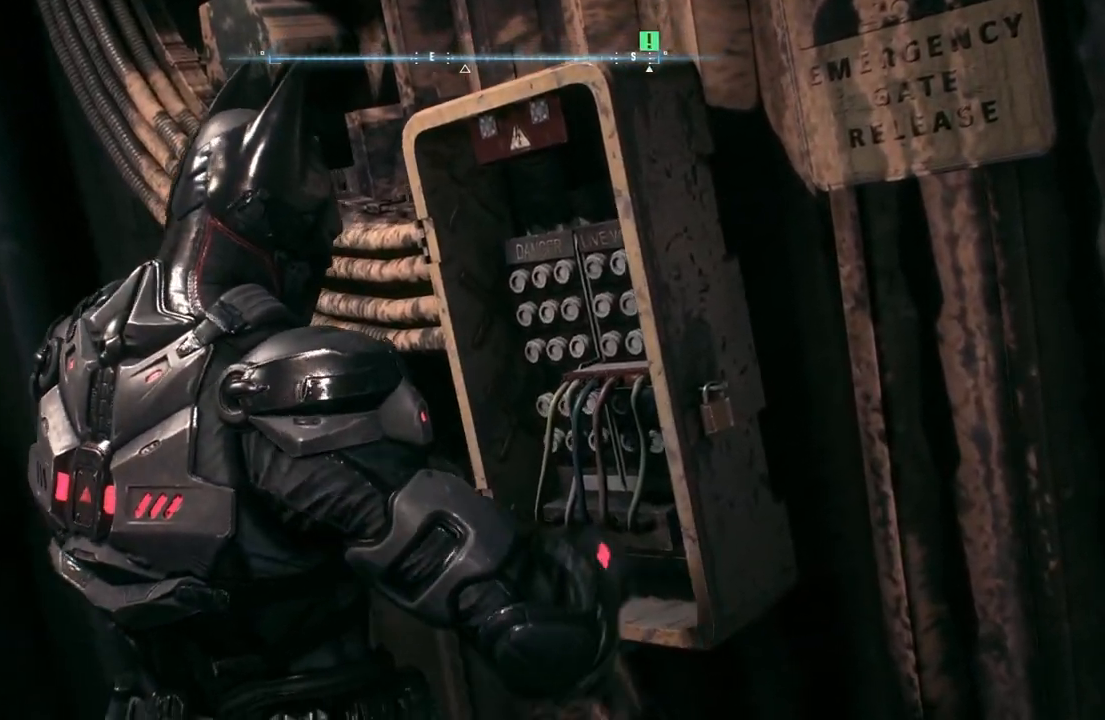
{"buttons": ["A"], "left_stick": "center", "right_stick": "center", "events": [[333, "A", "down"]]}
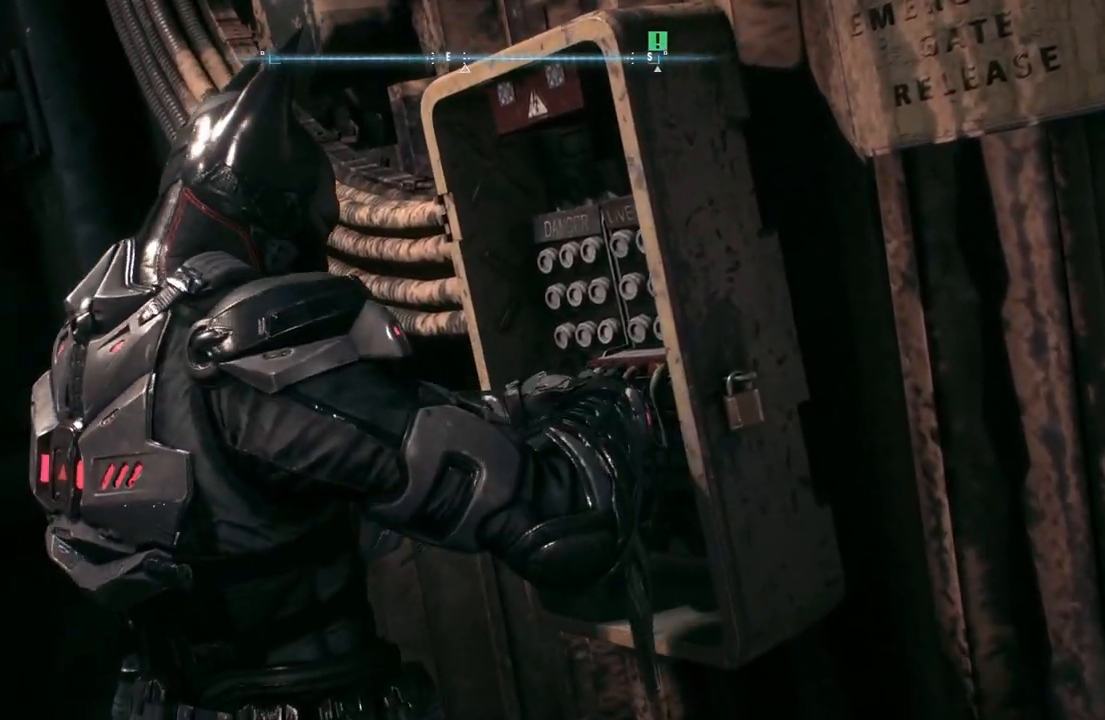
{"buttons": [], "left_stick": "center", "right_stick": "center", "events": [[17, "A", "up"]]}
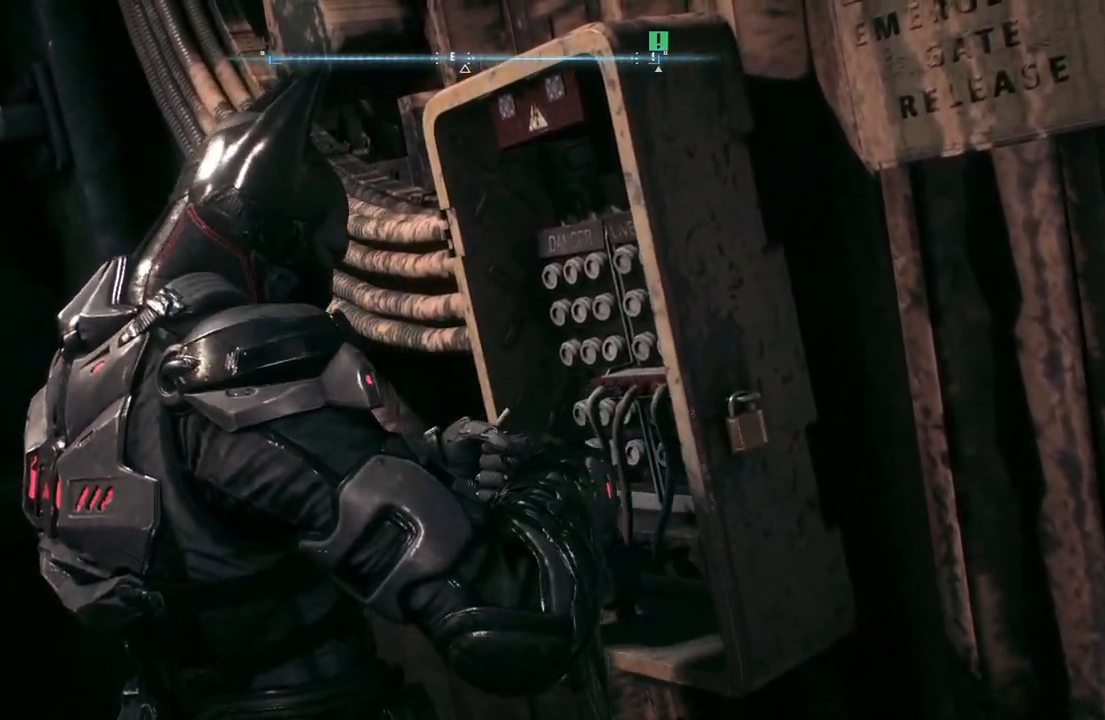
{"buttons": [], "left_stick": "center", "right_stick": "center", "events": []}
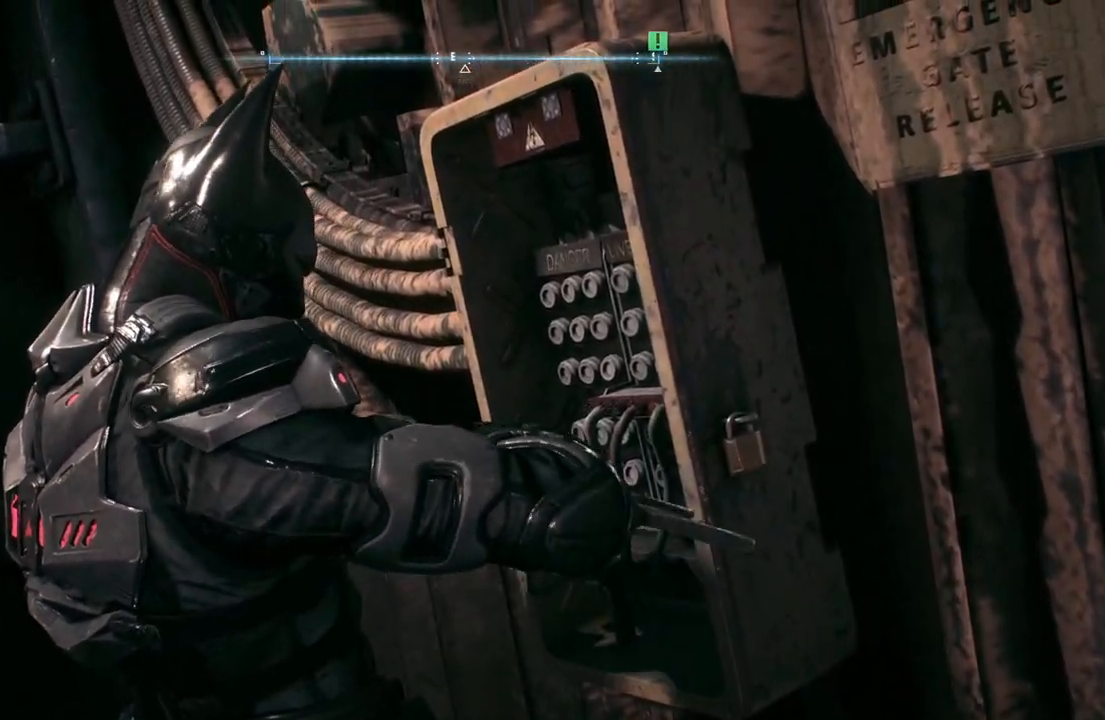
{"buttons": [], "left_stick": "center", "right_stick": "center", "events": []}
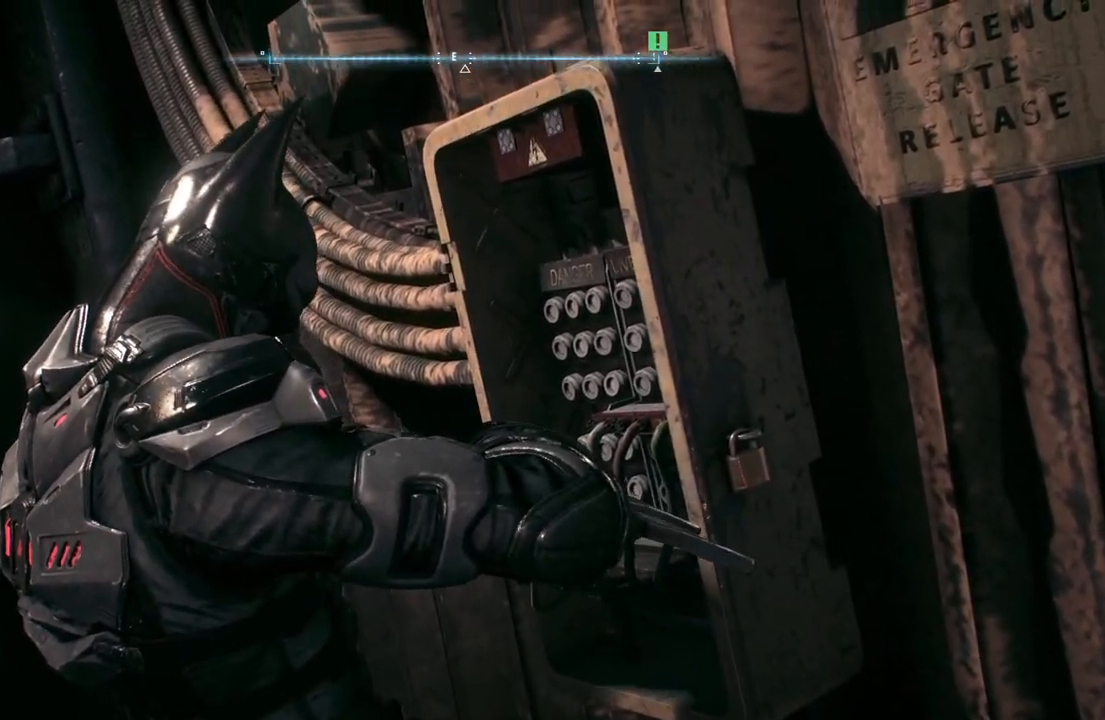
{"buttons": [], "left_stick": "center", "right_stick": "left", "events": [[150, "right_stick", "left"]]}
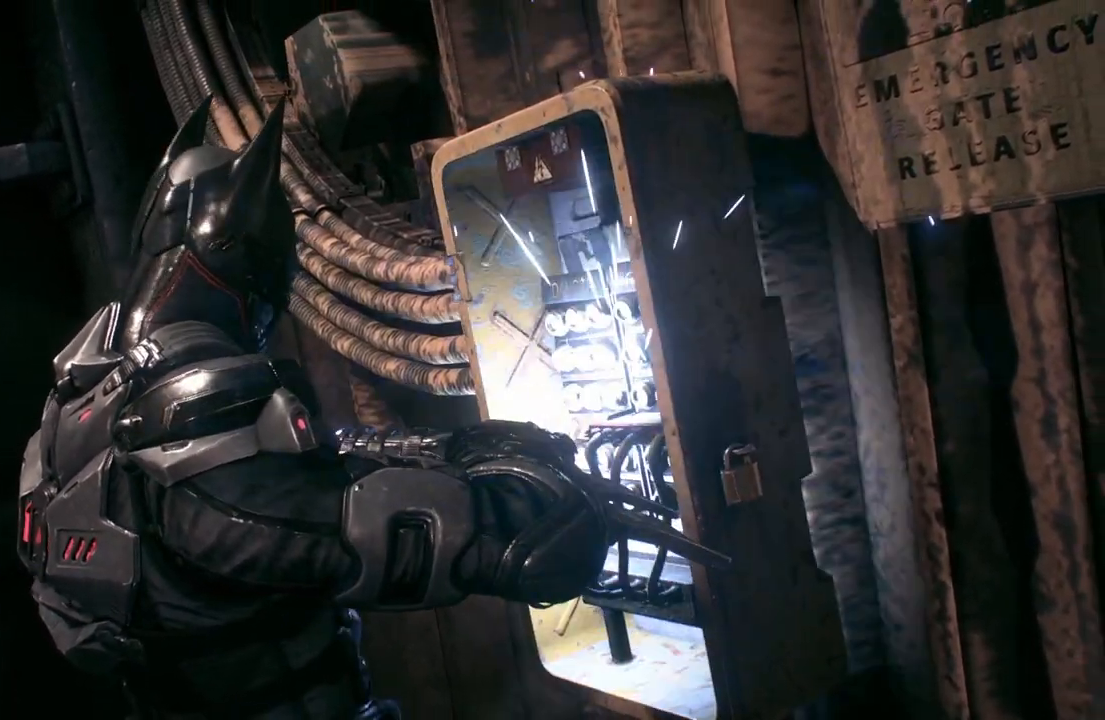
{"buttons": [], "left_stick": "center", "right_stick": "left", "events": []}
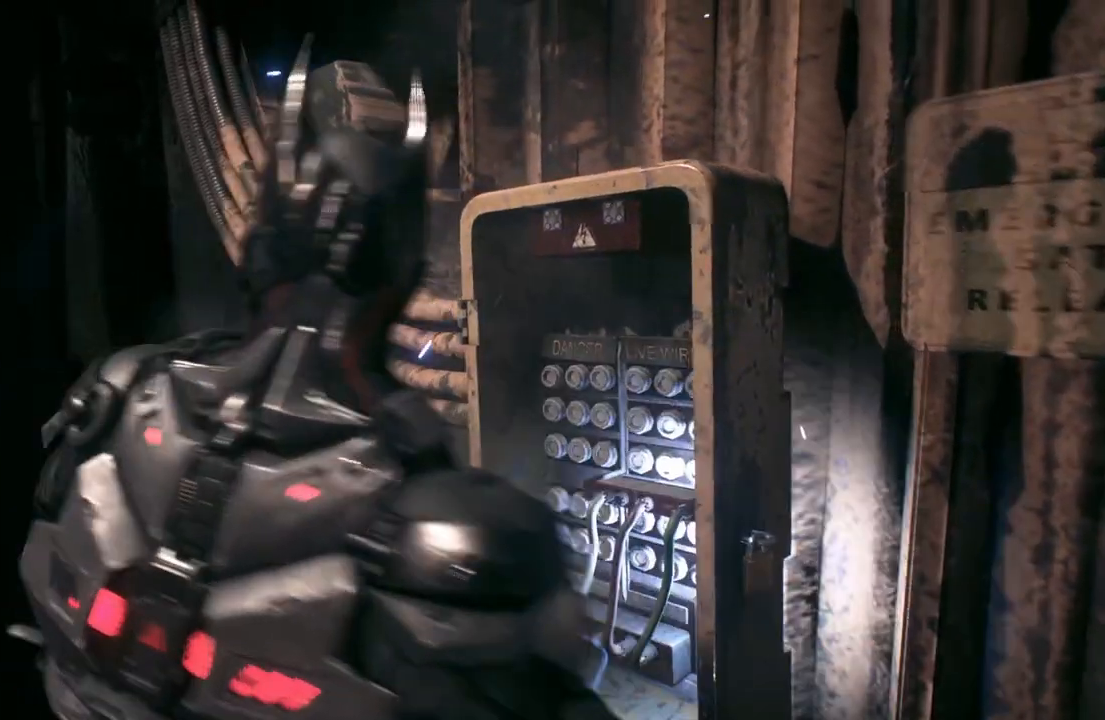
{"buttons": [], "left_stick": "down-left", "right_stick": "center", "events": [[100, "left_stick", "down-left"], [467, "right_stick", "center"]]}
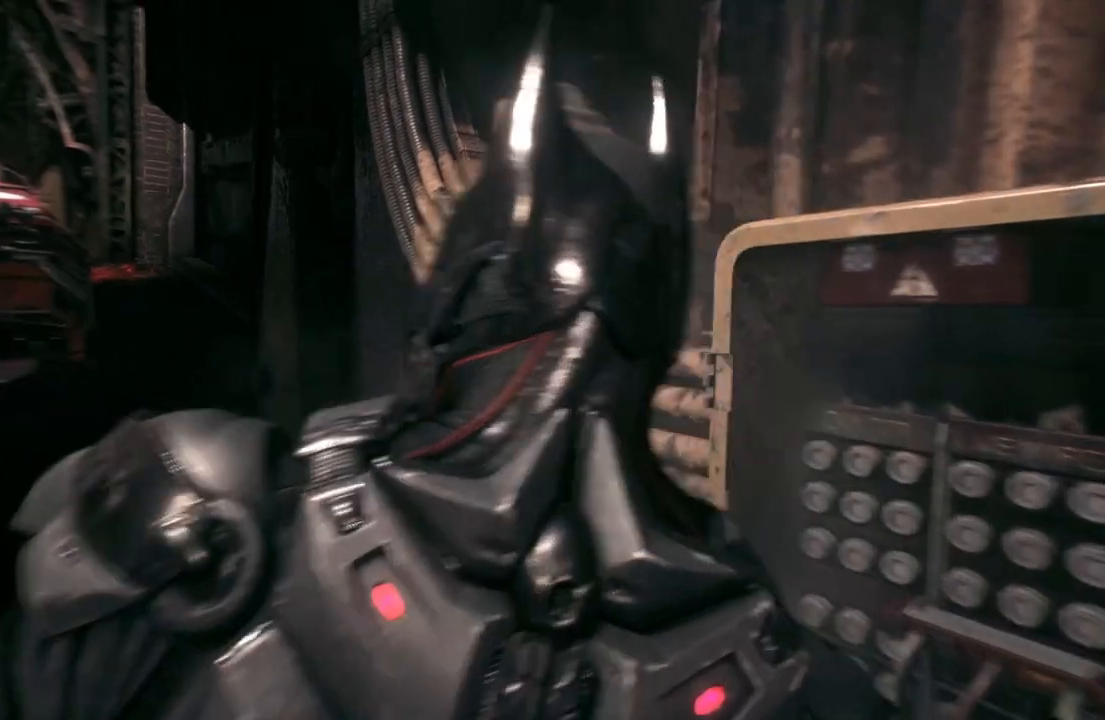
{"buttons": [], "left_stick": "down-left", "right_stick": "center", "events": [[183, "right_stick", "left"], [450, "right_stick", "center"]]}
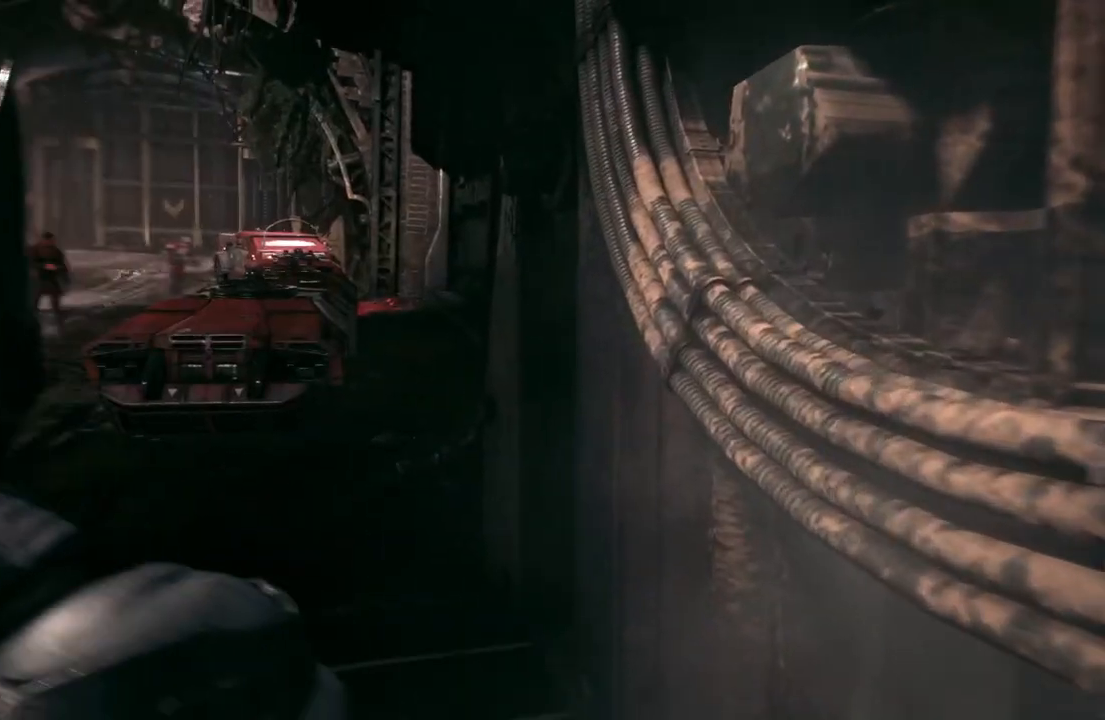
{"buttons": [], "left_stick": "center", "right_stick": "center", "events": [[400, "left_stick", "center"]]}
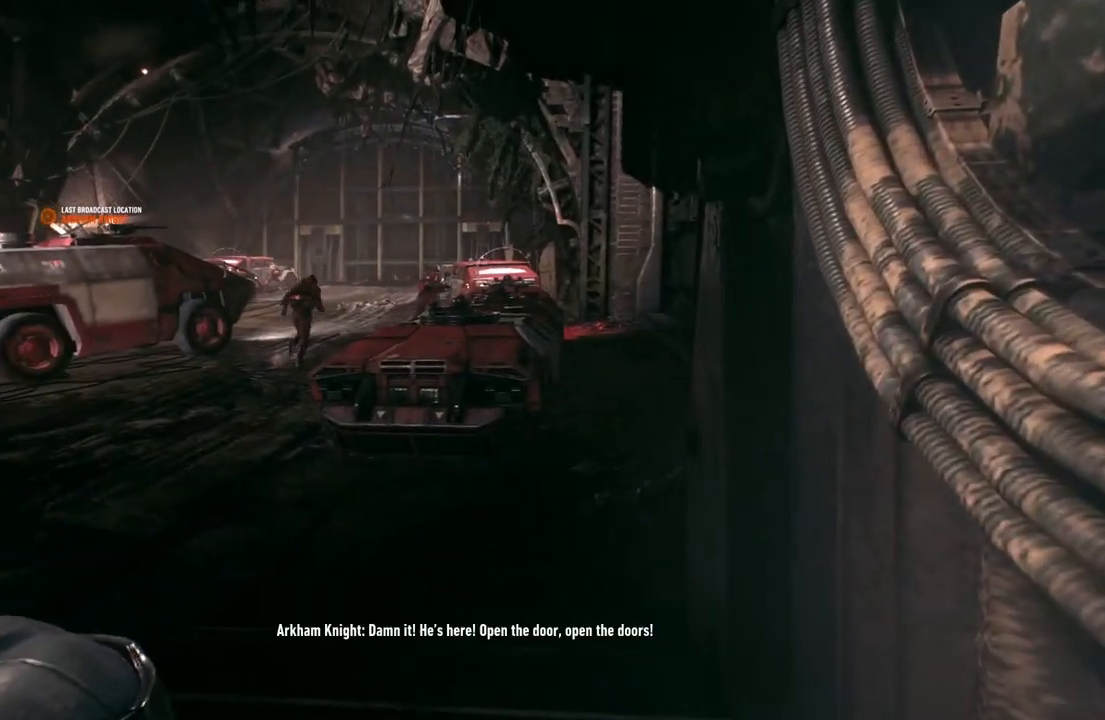
{"buttons": [], "left_stick": "up-left", "right_stick": "center", "events": [[500, "left_stick", "up-left"]]}
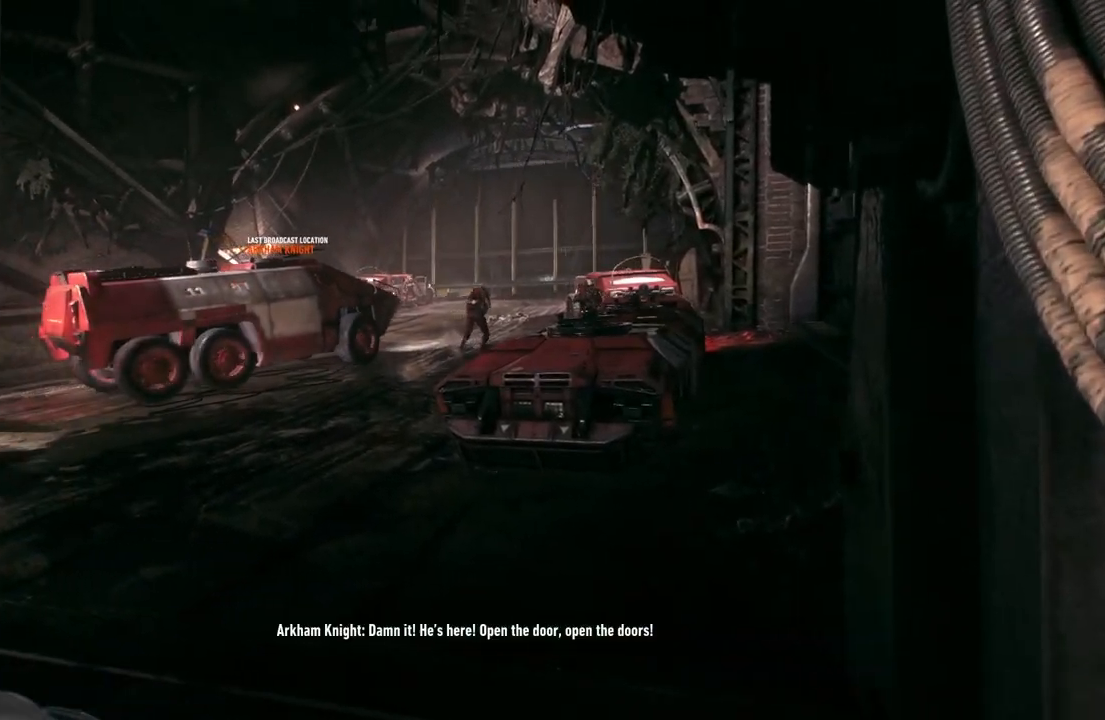
{"buttons": [], "left_stick": "up-left", "right_stick": "center", "events": [[267, "L1", "down"], [433, "L1", "up"]]}
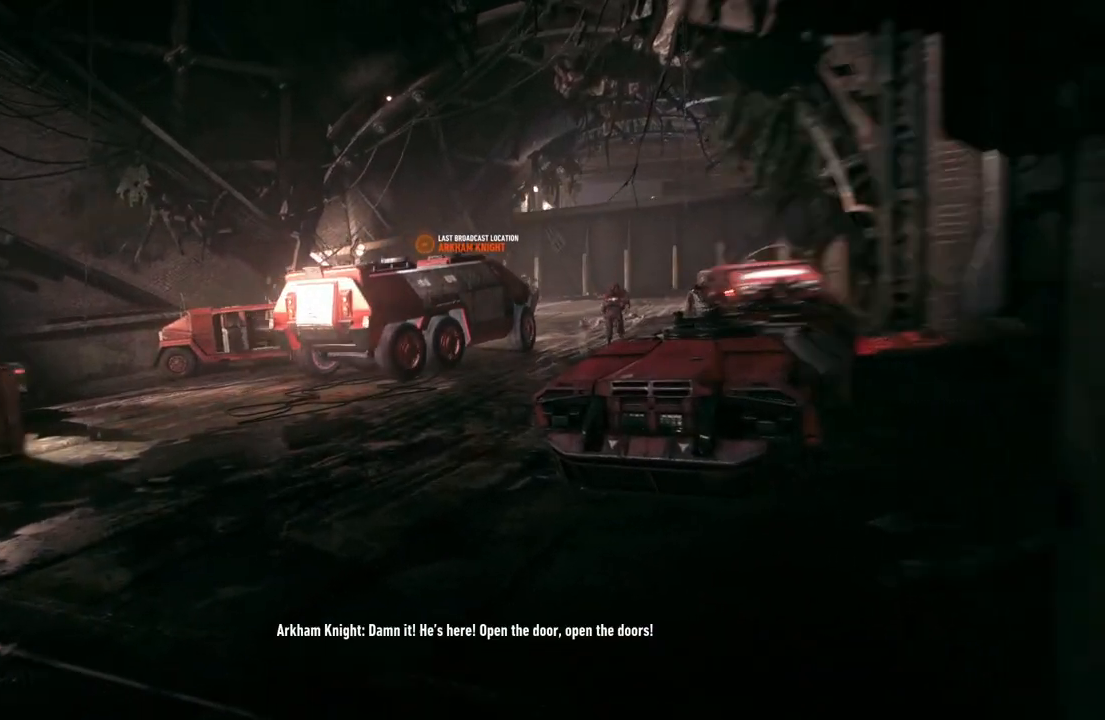
{"buttons": [], "left_stick": "up-left", "right_stick": "center", "events": []}
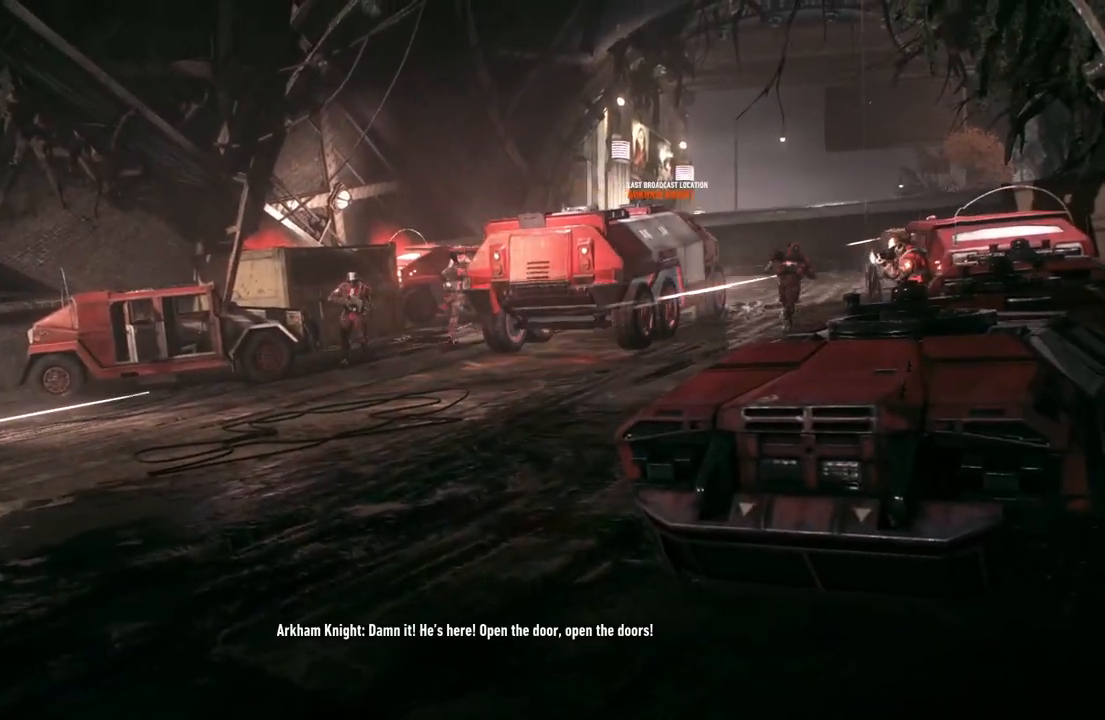
{"buttons": [], "left_stick": "up-left", "right_stick": "center", "events": []}
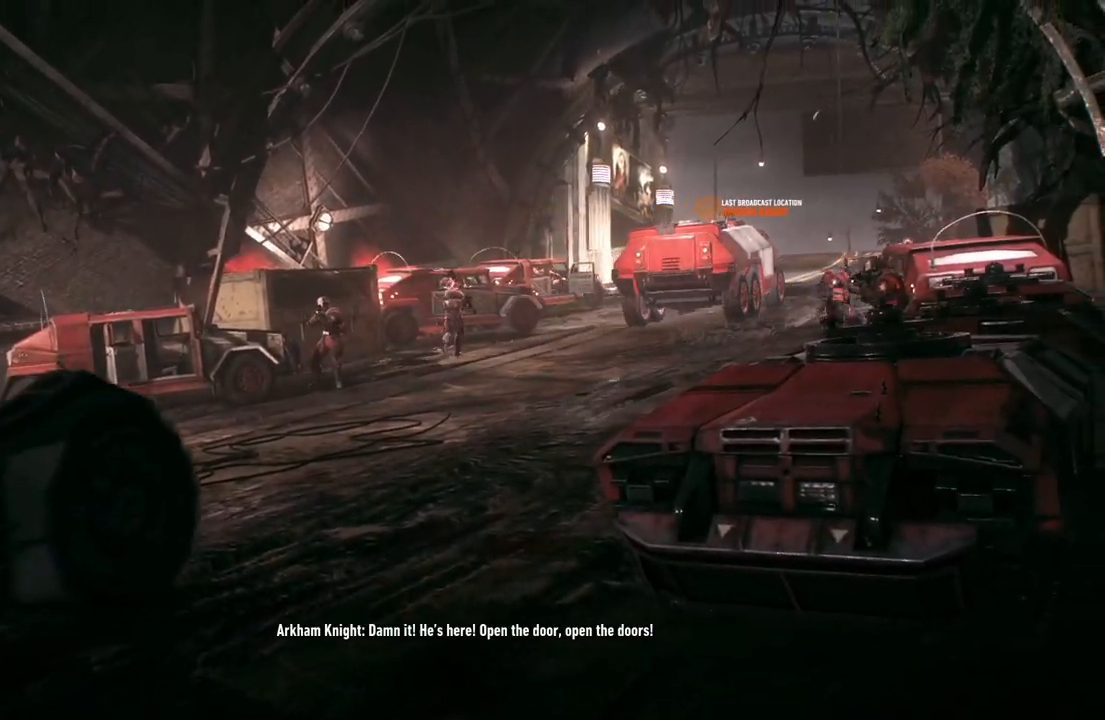
{"buttons": [], "left_stick": "up-left", "right_stick": "center", "events": []}
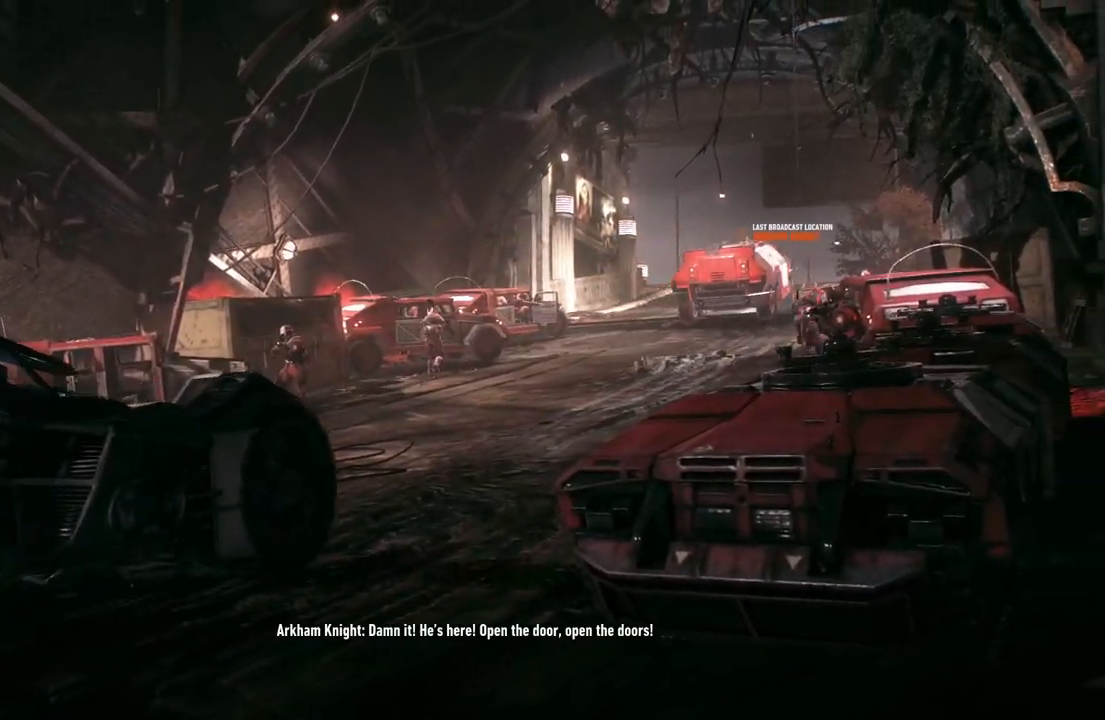
{"buttons": [], "left_stick": "up-left", "right_stick": "center", "events": [[67, "L1", "down"], [133, "L1", "up"]]}
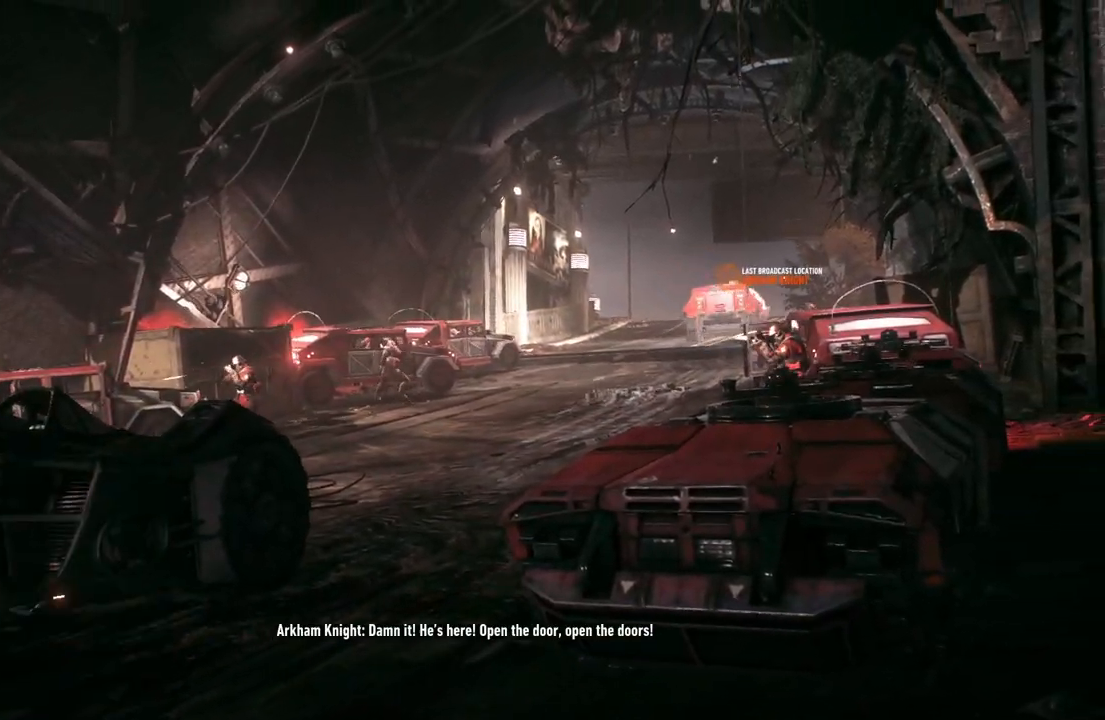
{"buttons": [], "left_stick": "up-left", "right_stick": "center", "events": []}
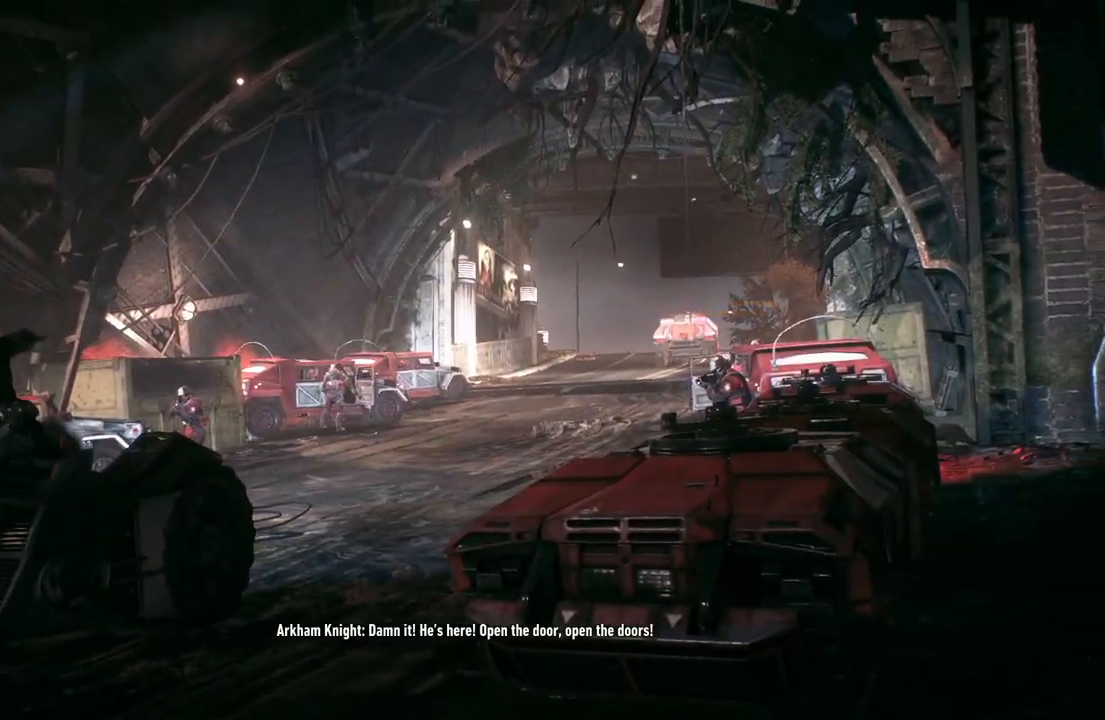
{"buttons": ["R2"], "left_stick": "up", "right_stick": "center", "events": [[183, "left_stick", "up"], [433, "R2", "down"]]}